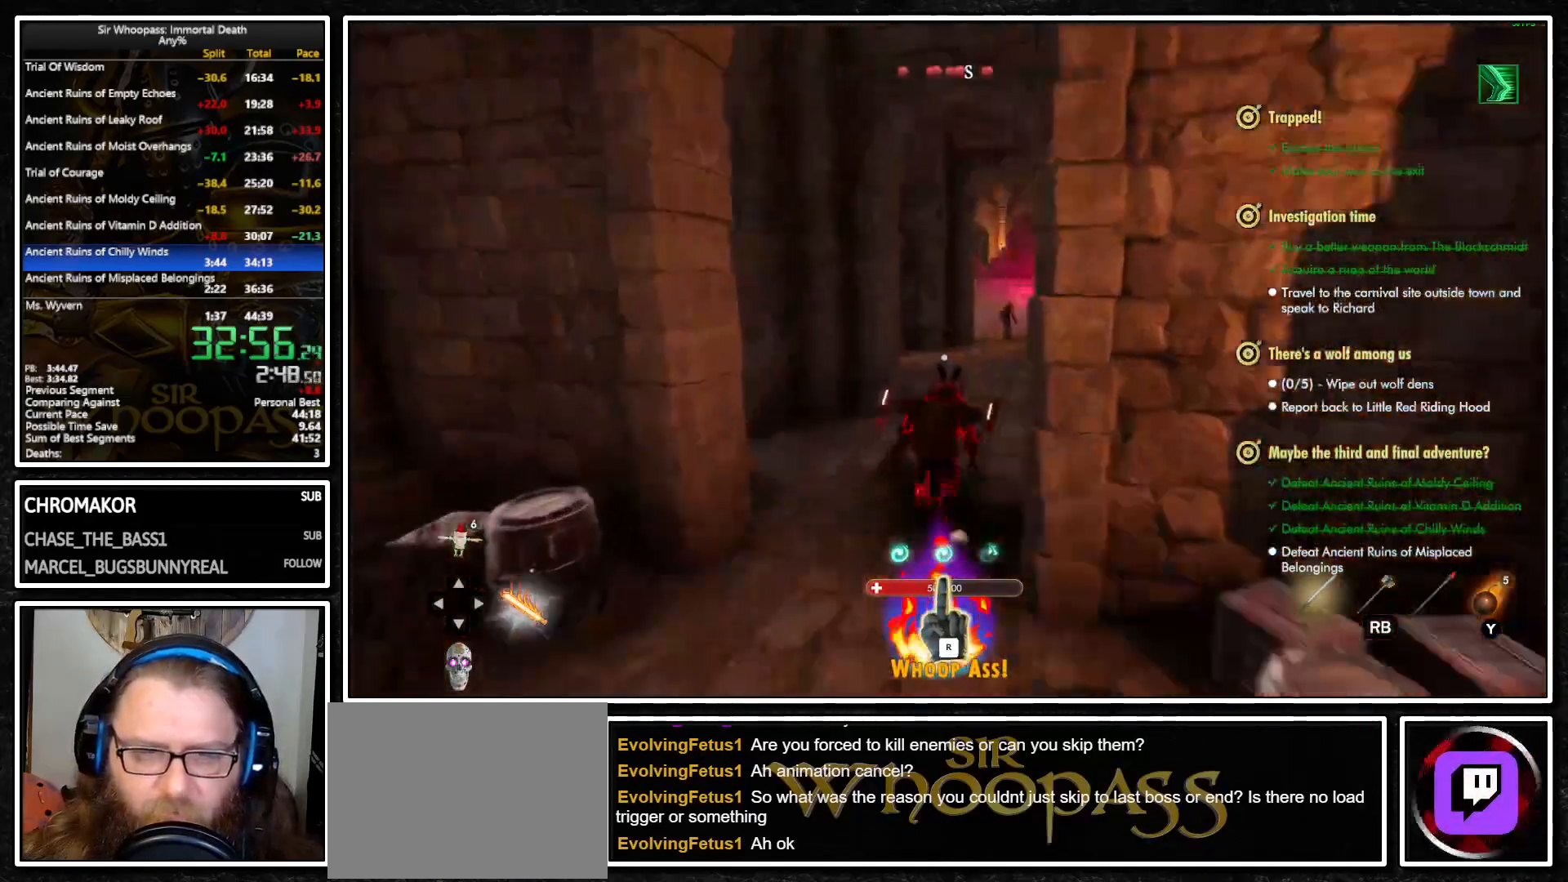
Gameplay with a controller (PlayStation layout); each line is a JSON object with the inputs held at the frame after it. "button_events" lists button changes between this image and that frame as [ms after this image, input, new state], when the widget could be followed in between (sticks are given only as held states). Not read: L3 R3.
{"buttons": ["L1"], "left_stick": "up", "right_stick": "center", "button_events": []}
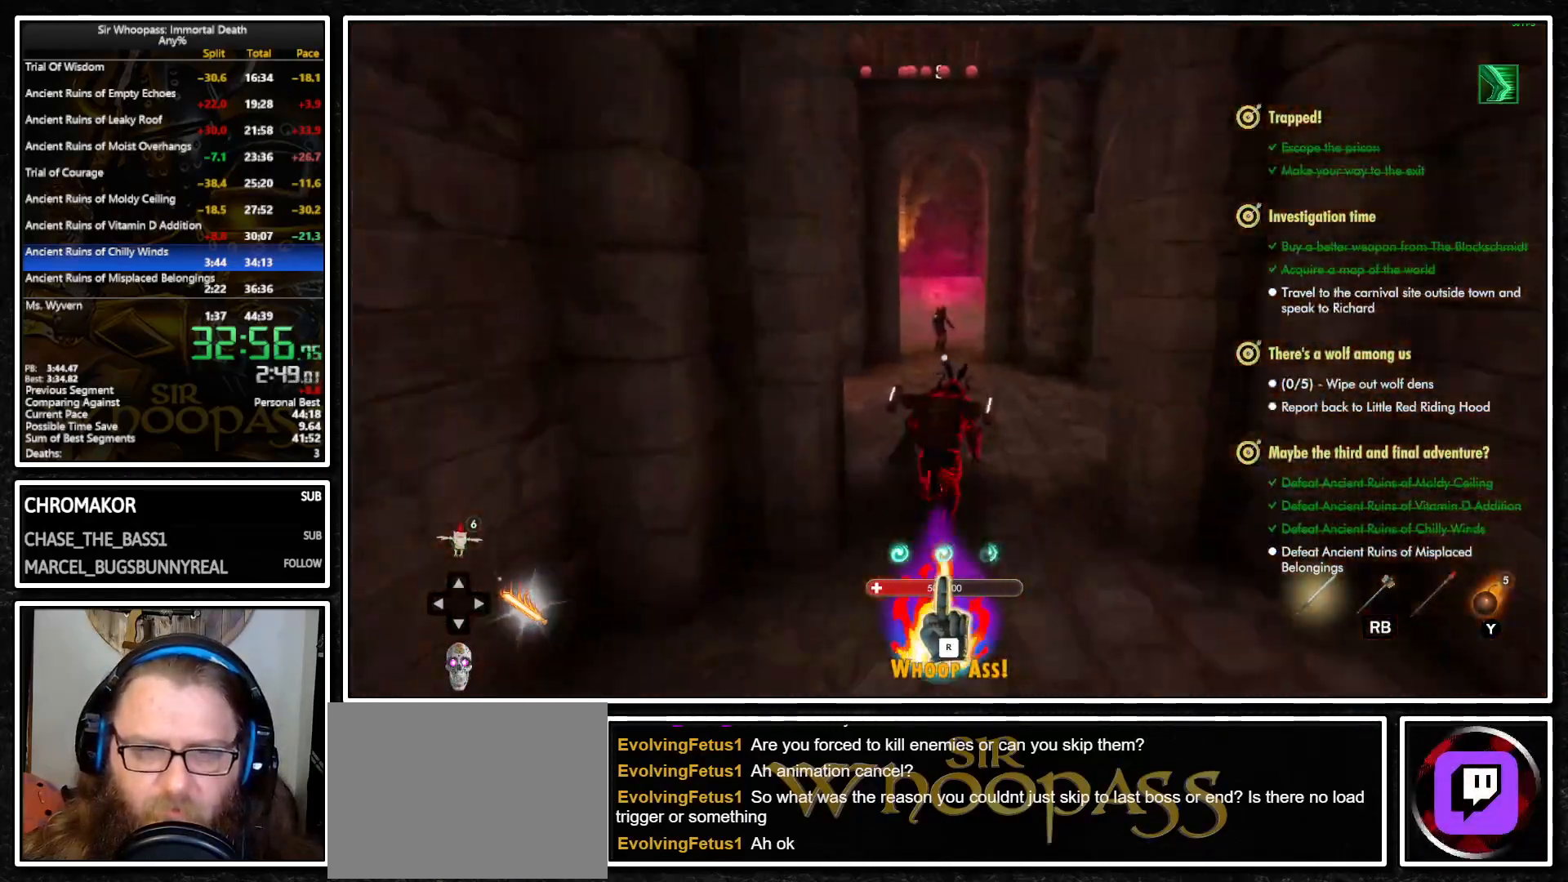
{"buttons": ["CROSS", "L1"], "left_stick": "up", "right_stick": "center", "button_events": [[417, "CROSS", "down"]]}
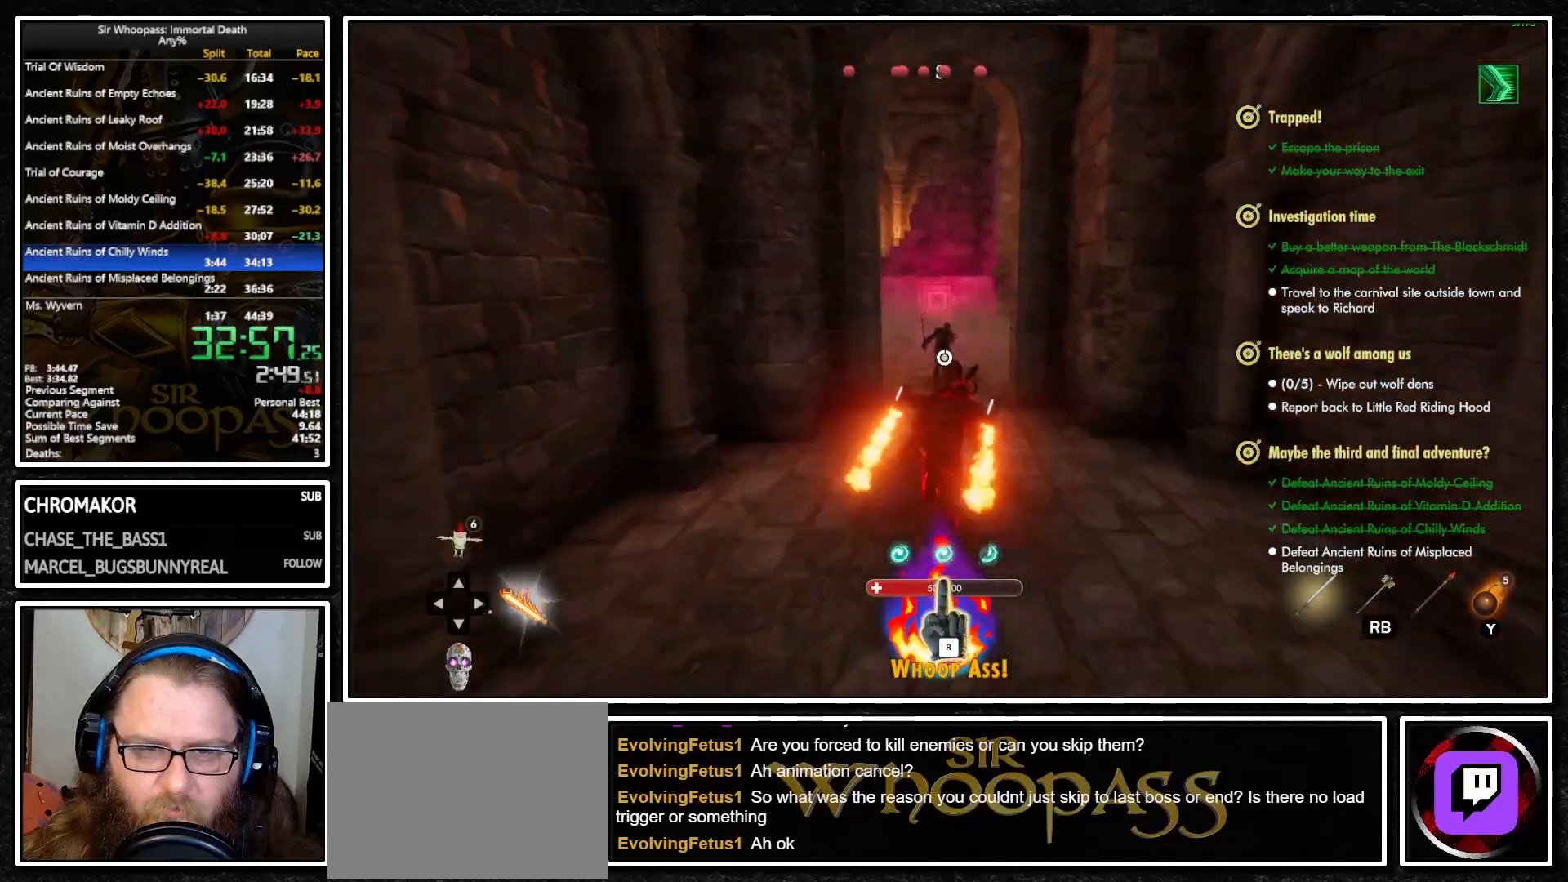
{"buttons": ["CROSS", "L1"], "left_stick": "up", "right_stick": "center", "button_events": [[67, "CROSS", "up"], [133, "L2", "down"], [233, "L2", "up"], [367, "CROSS", "down"]]}
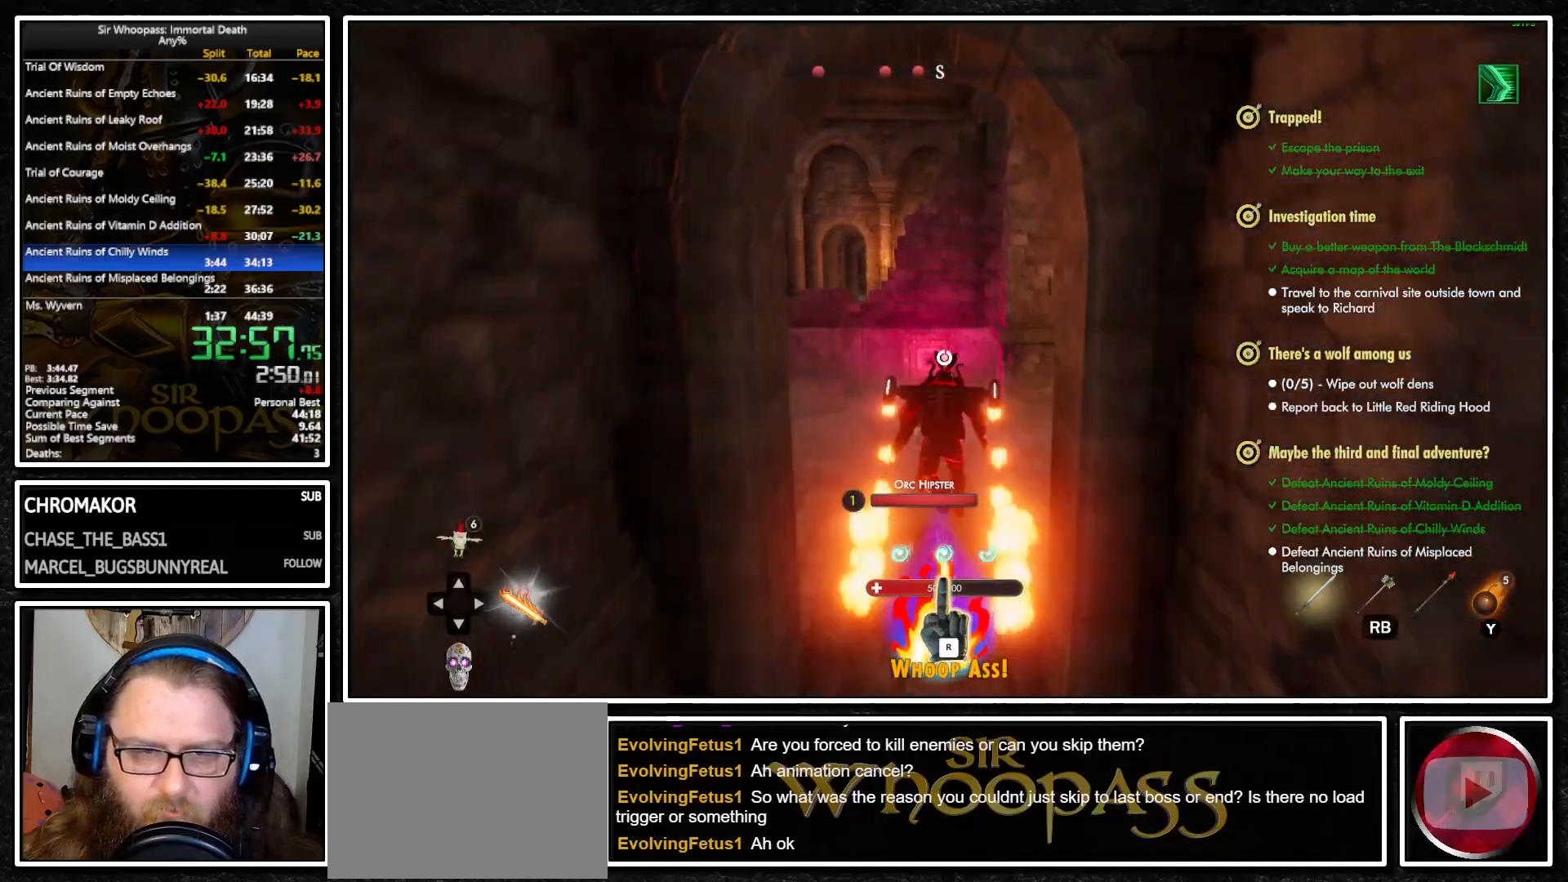
{"buttons": ["L1"], "left_stick": "up", "right_stick": "center", "button_events": [[333, "CROSS", "up"]]}
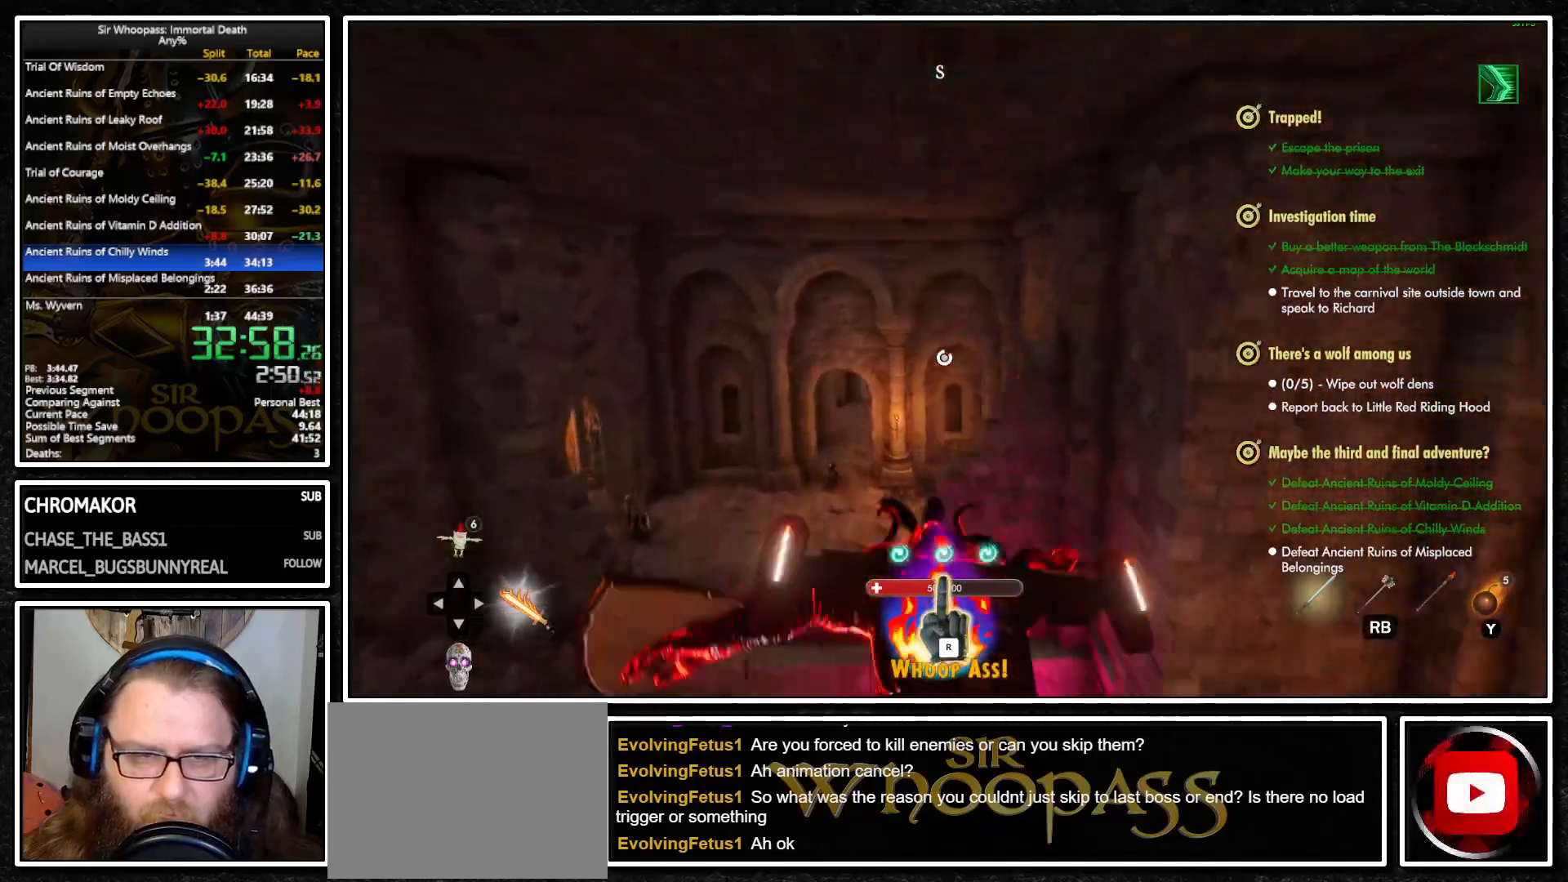
{"buttons": ["L1"], "left_stick": "up", "right_stick": "center", "button_events": [[167, "L2", "down"], [267, "L2", "up"]]}
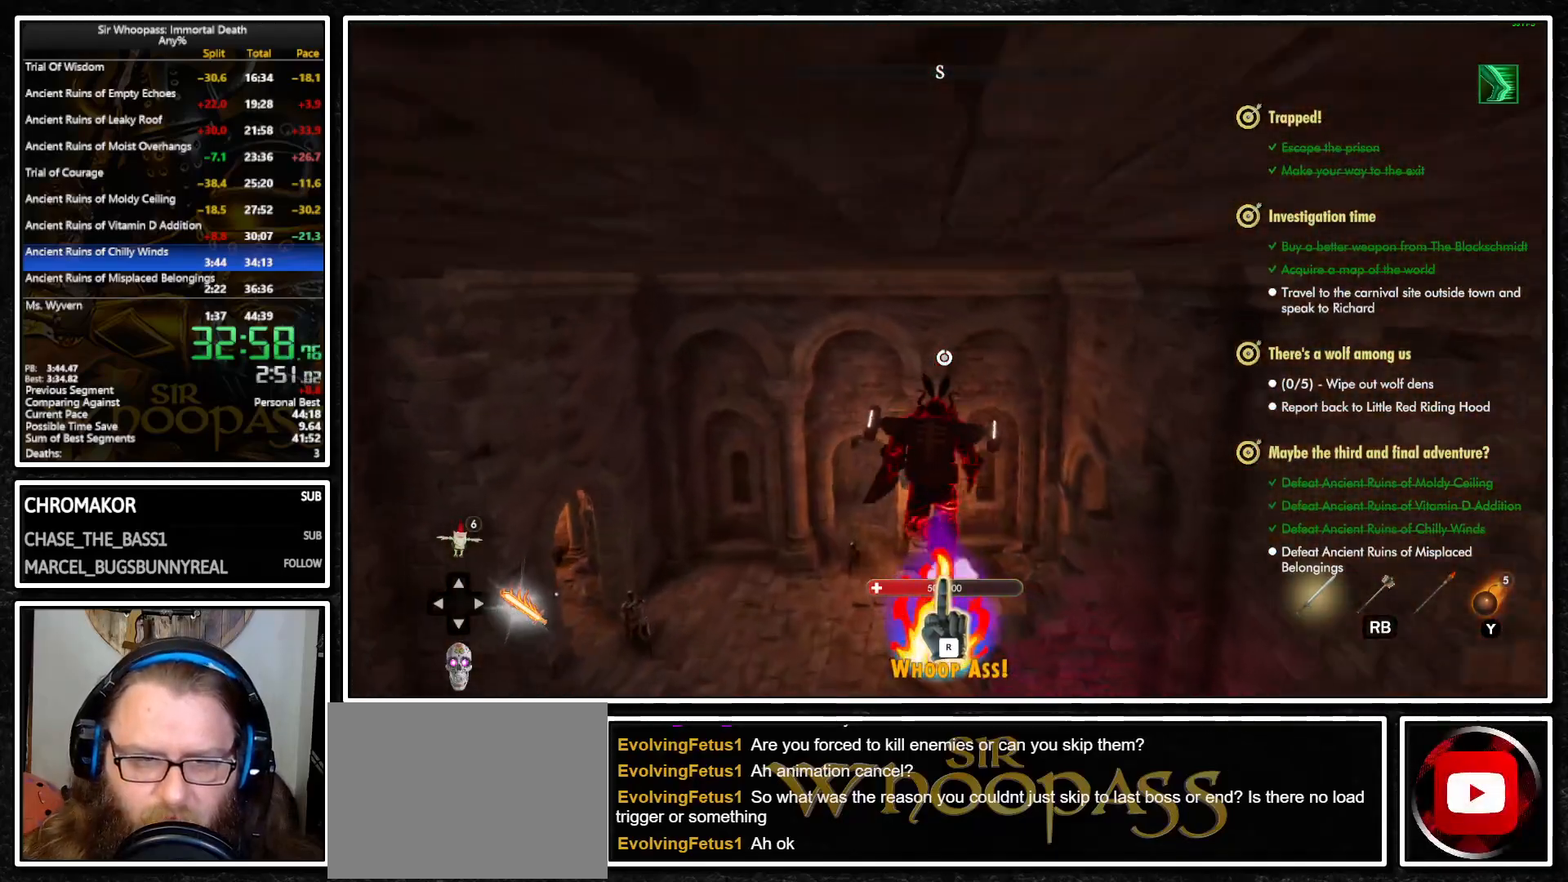
{"buttons": ["CROSS", "L1"], "left_stick": "up", "right_stick": "center", "button_events": [[217, "CROSS", "down"]]}
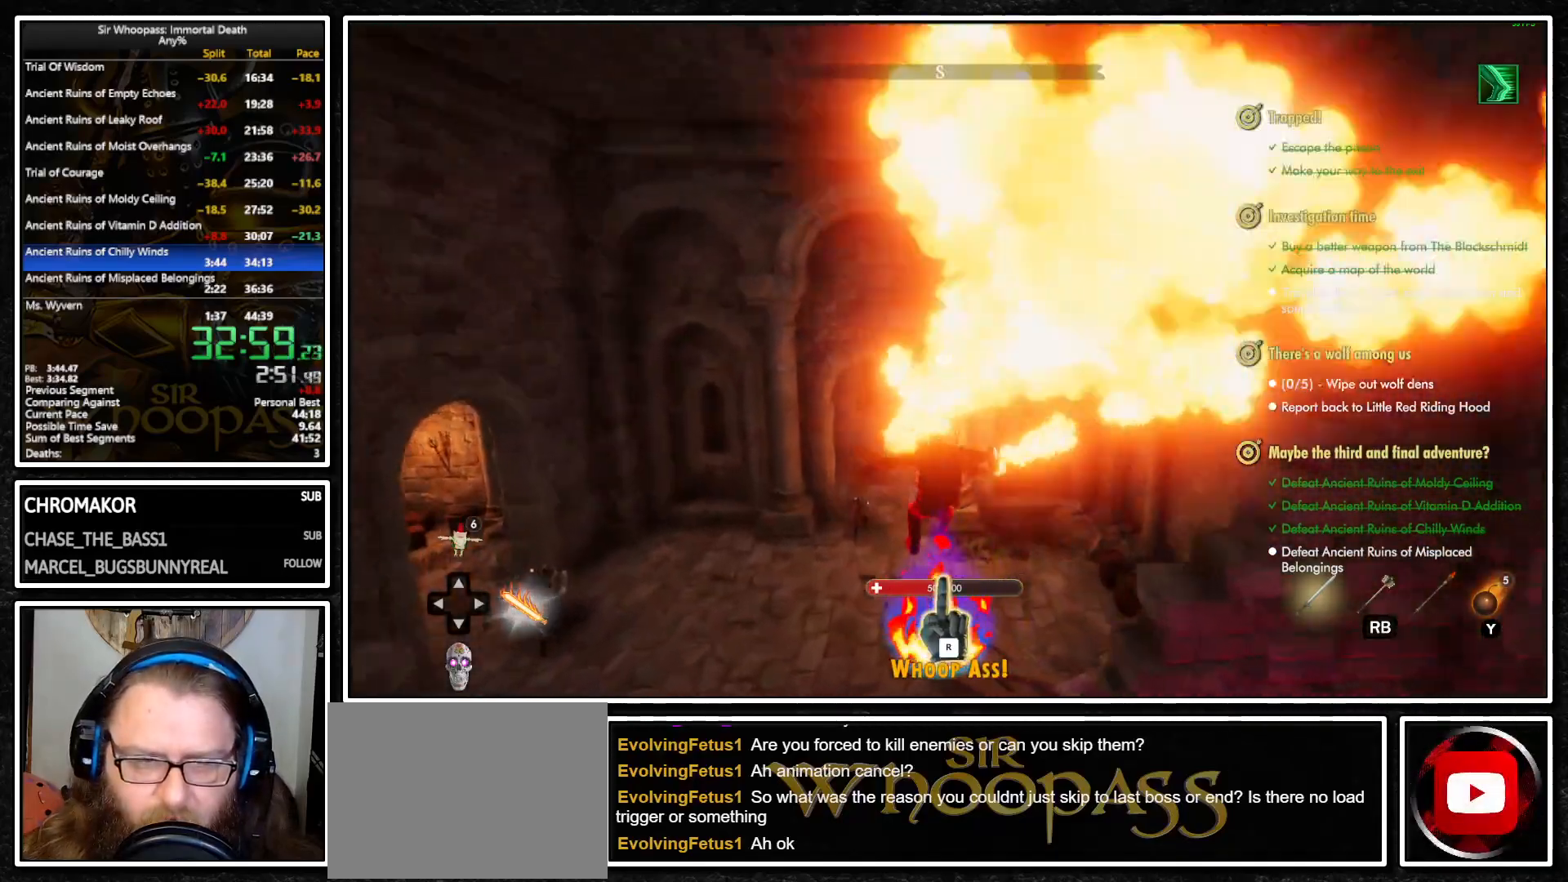
{"buttons": ["CROSS", "L1"], "left_stick": "up", "right_stick": "center", "button_events": []}
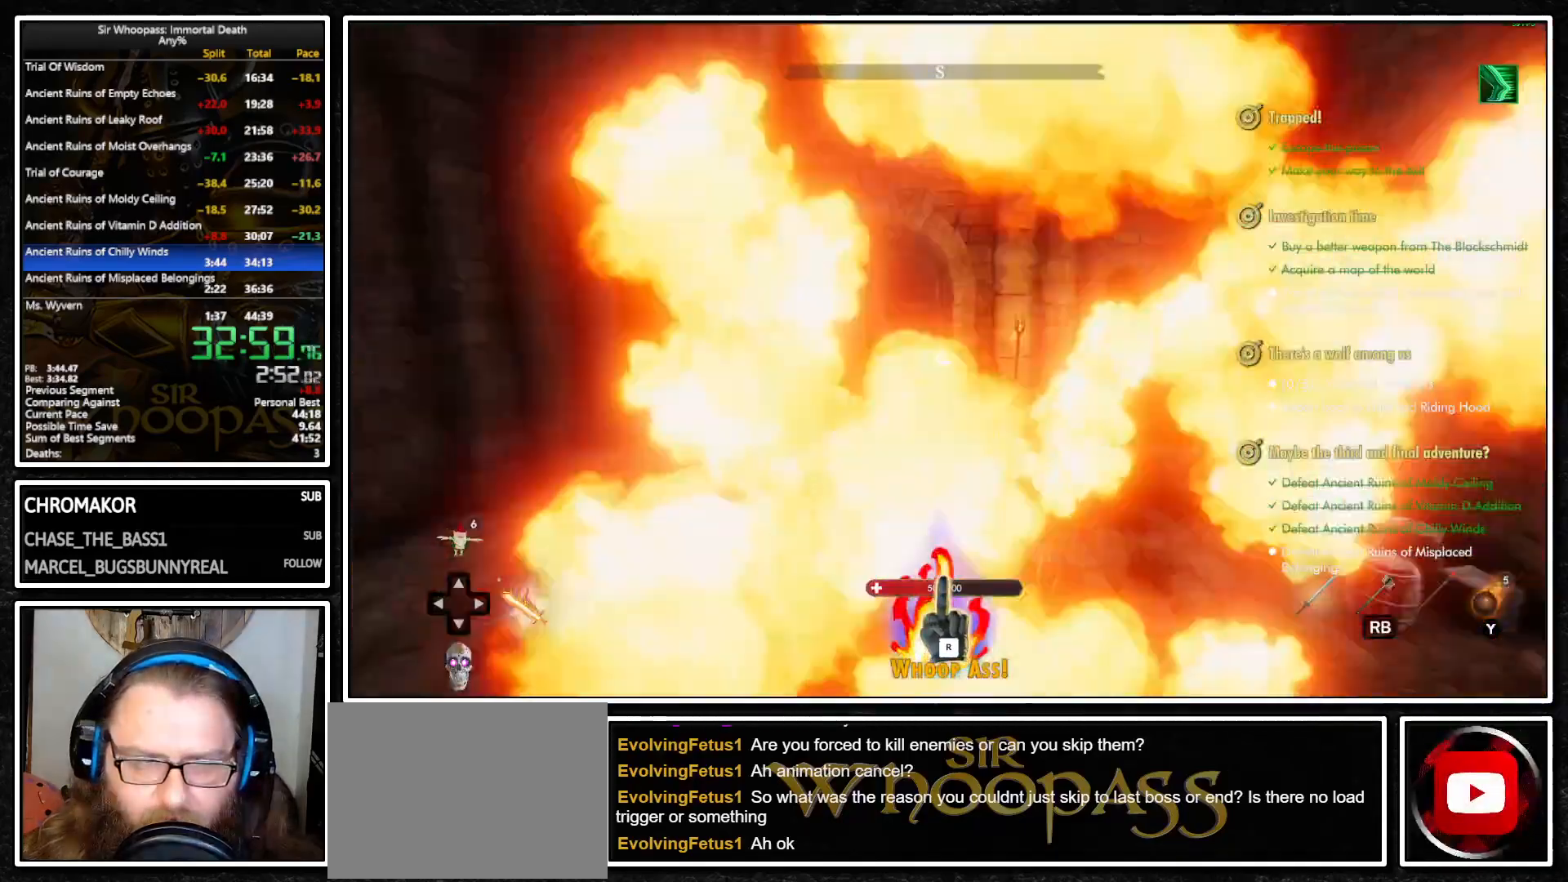
{"buttons": ["CROSS", "L1"], "left_stick": "up", "right_stick": "center", "button_events": []}
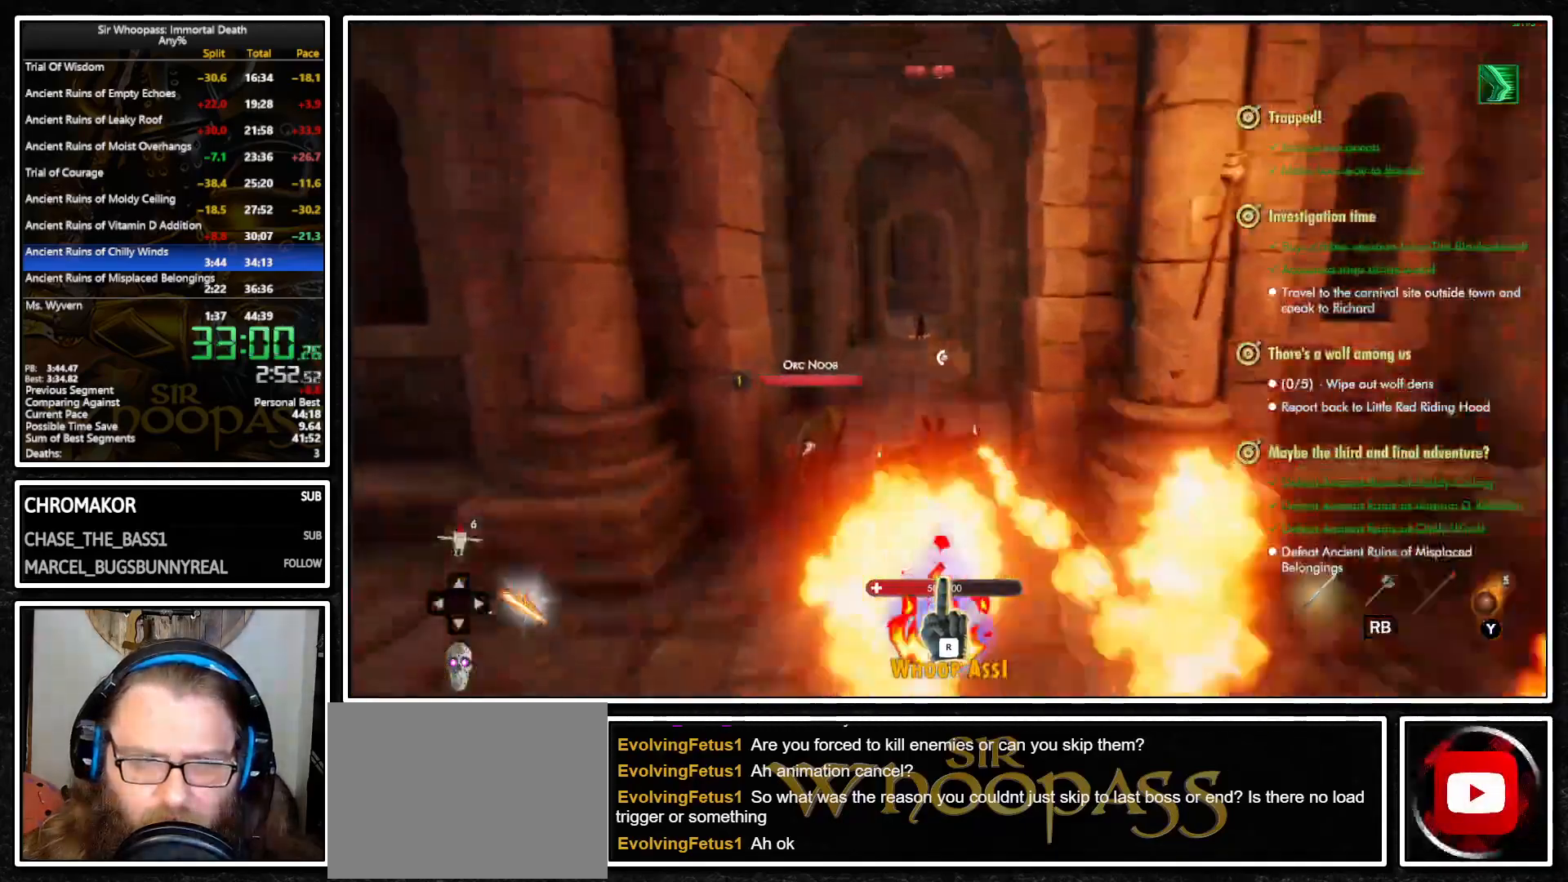
{"buttons": ["L1"], "left_stick": "up", "right_stick": "center", "button_events": [[317, "CROSS", "up"]]}
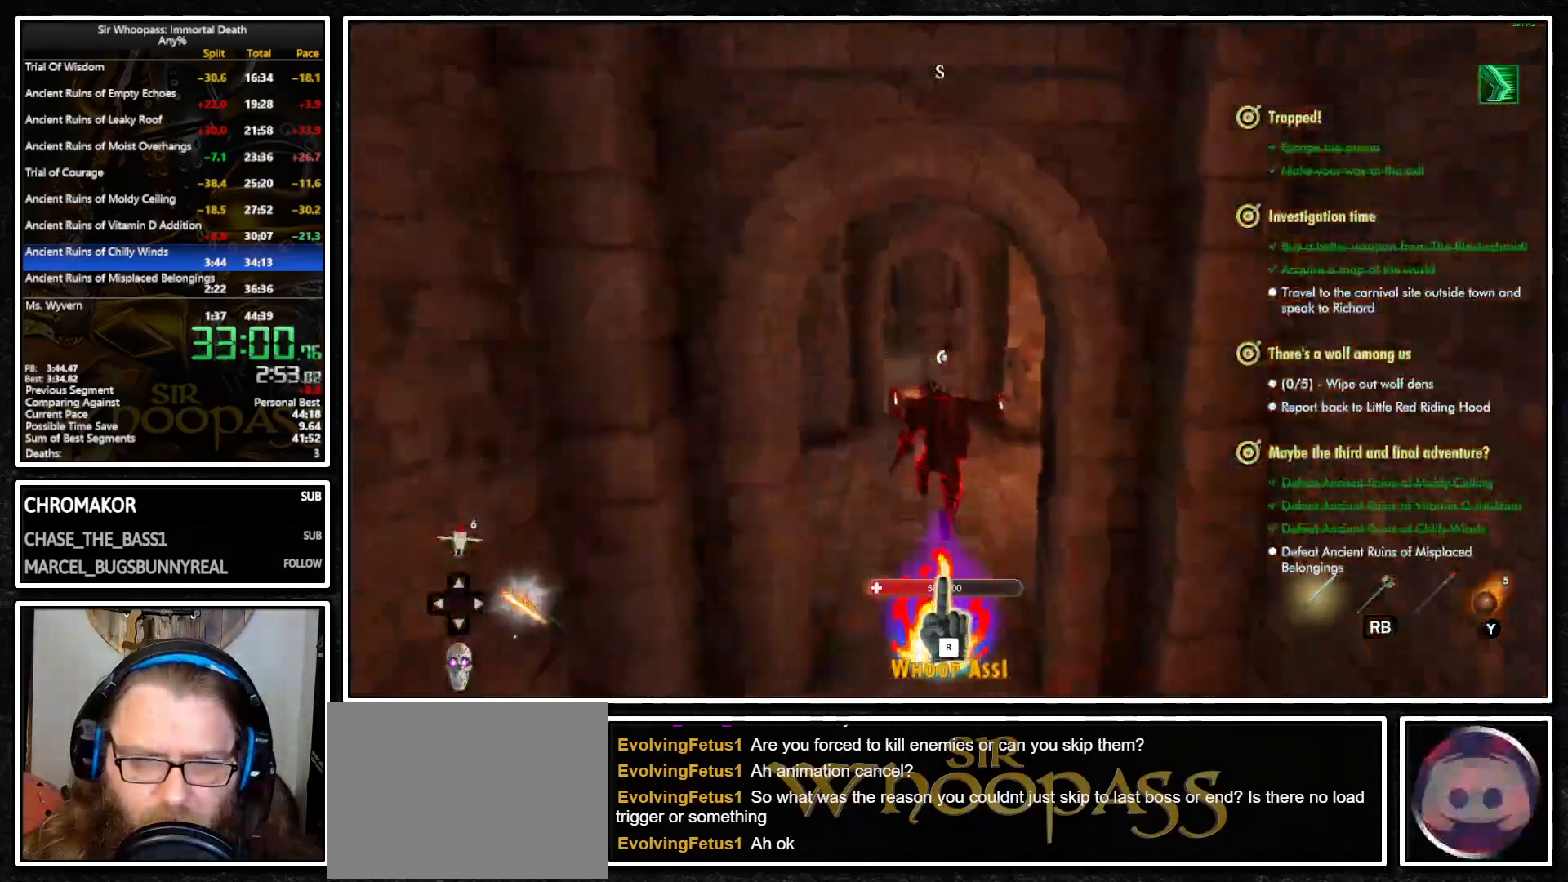
{"buttons": ["L1"], "left_stick": "up", "right_stick": "center", "button_events": []}
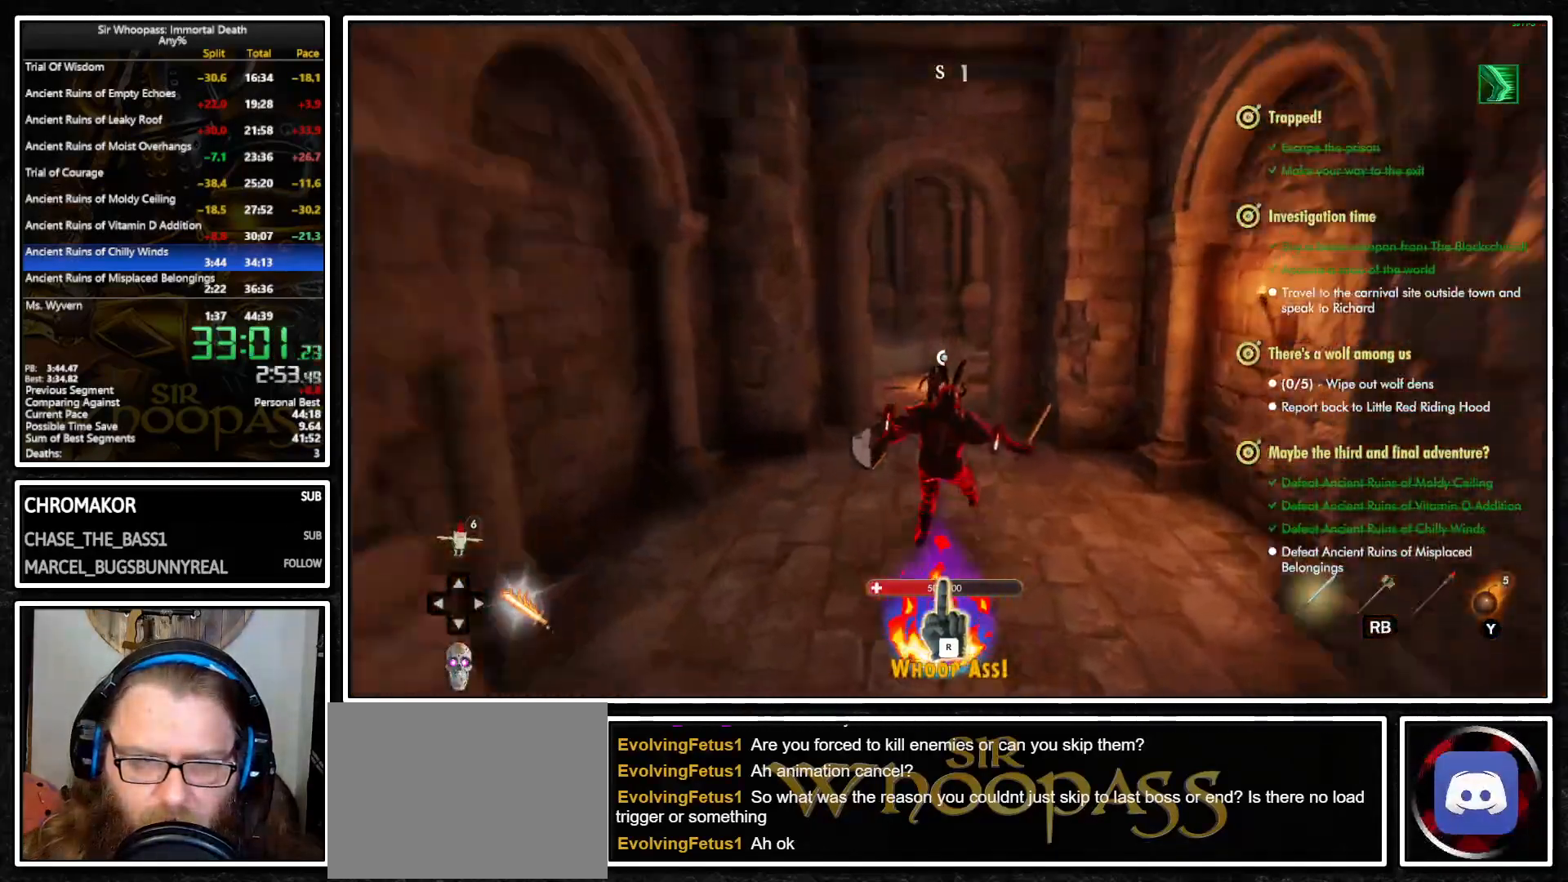
{"buttons": ["L1"], "left_stick": "up", "right_stick": "center", "button_events": []}
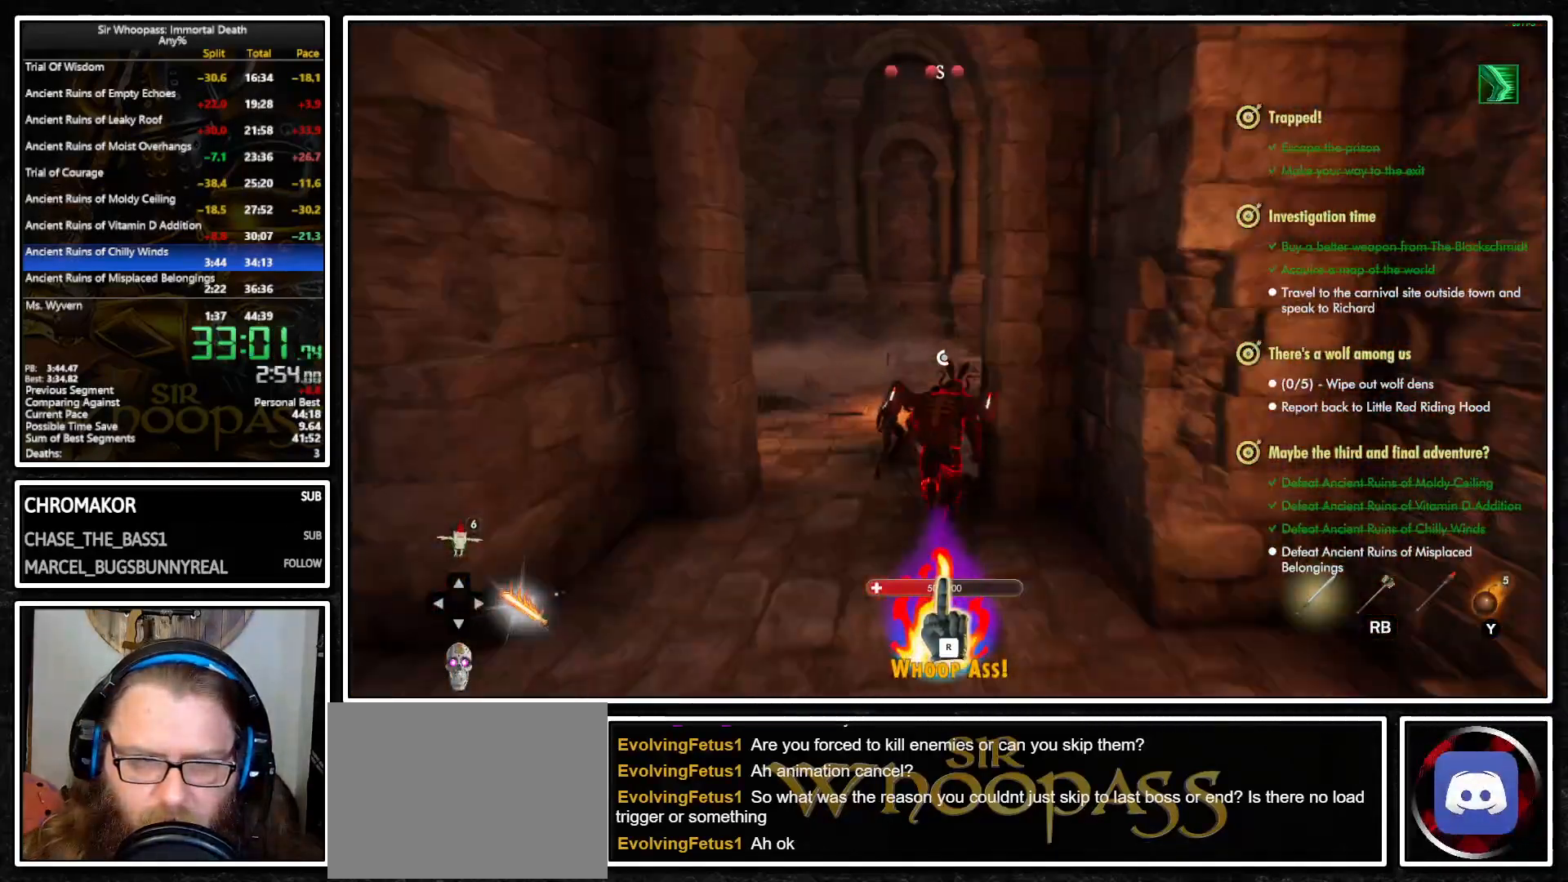
{"buttons": ["L1"], "left_stick": "up", "right_stick": "center", "button_events": []}
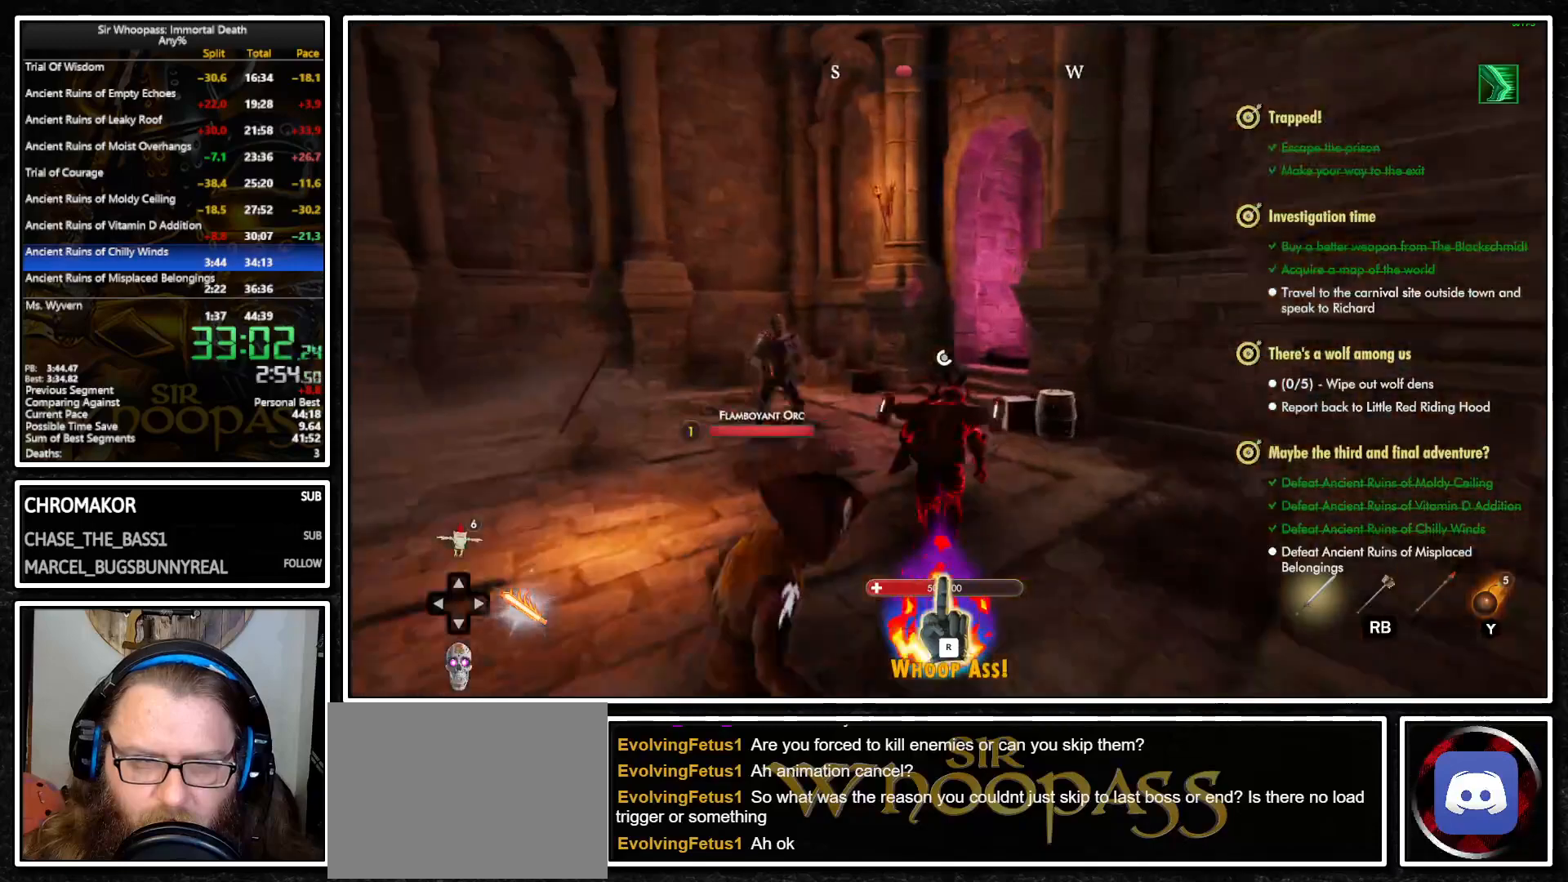
{"buttons": ["L1"], "left_stick": "up", "right_stick": "center", "button_events": [[250, "CROSS", "down"], [450, "CROSS", "up"]]}
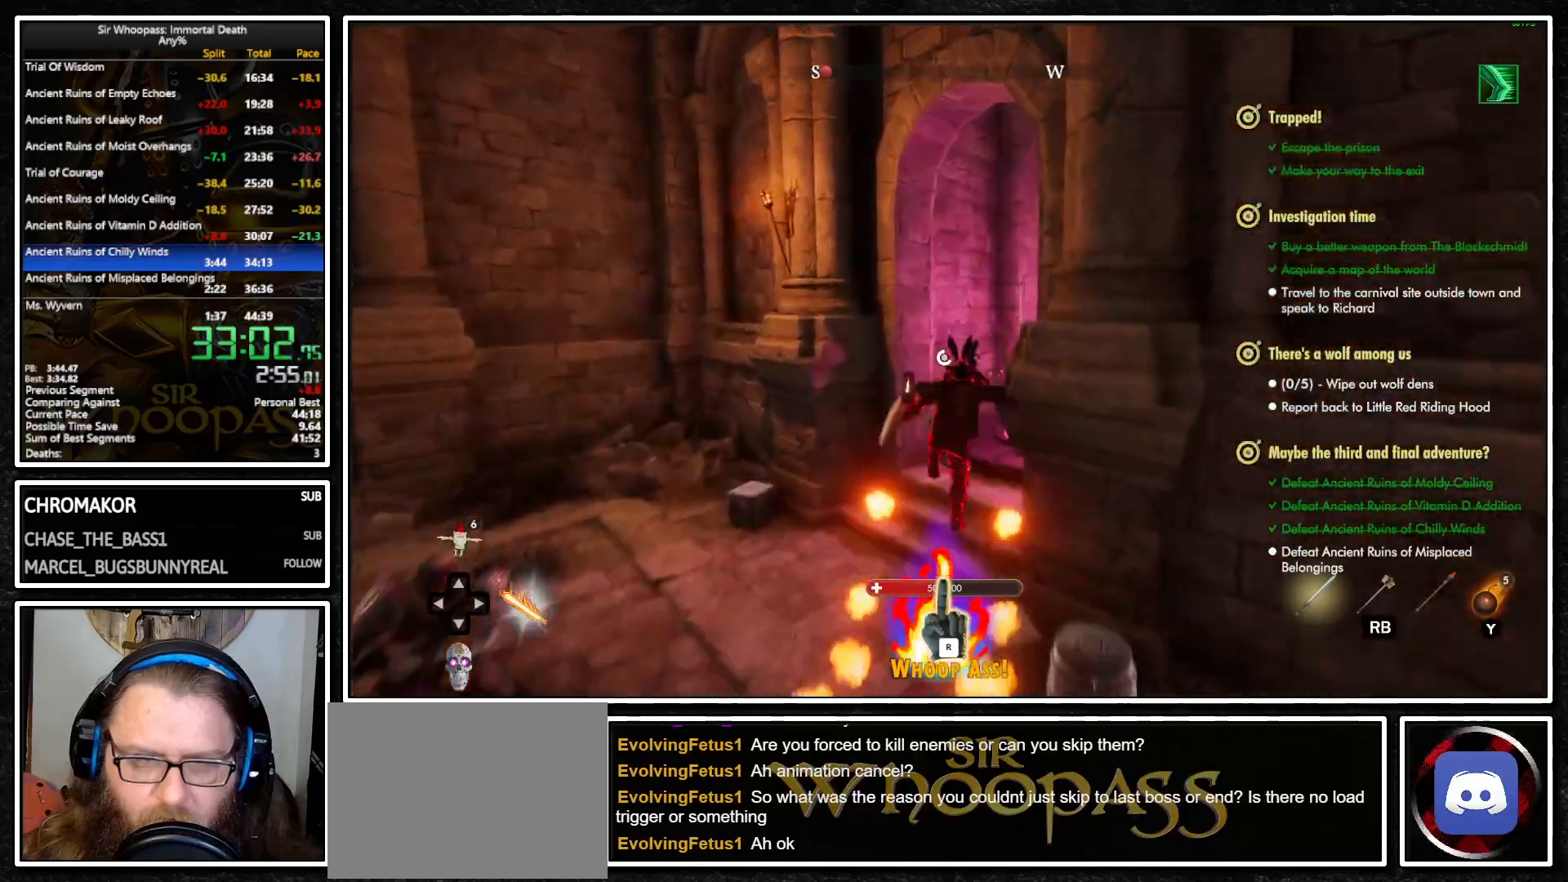
{"buttons": ["L1"], "left_stick": "right", "right_stick": "center", "button_events": [[383, "SQUARE", "down"], [483, "SQUARE", "up"]]}
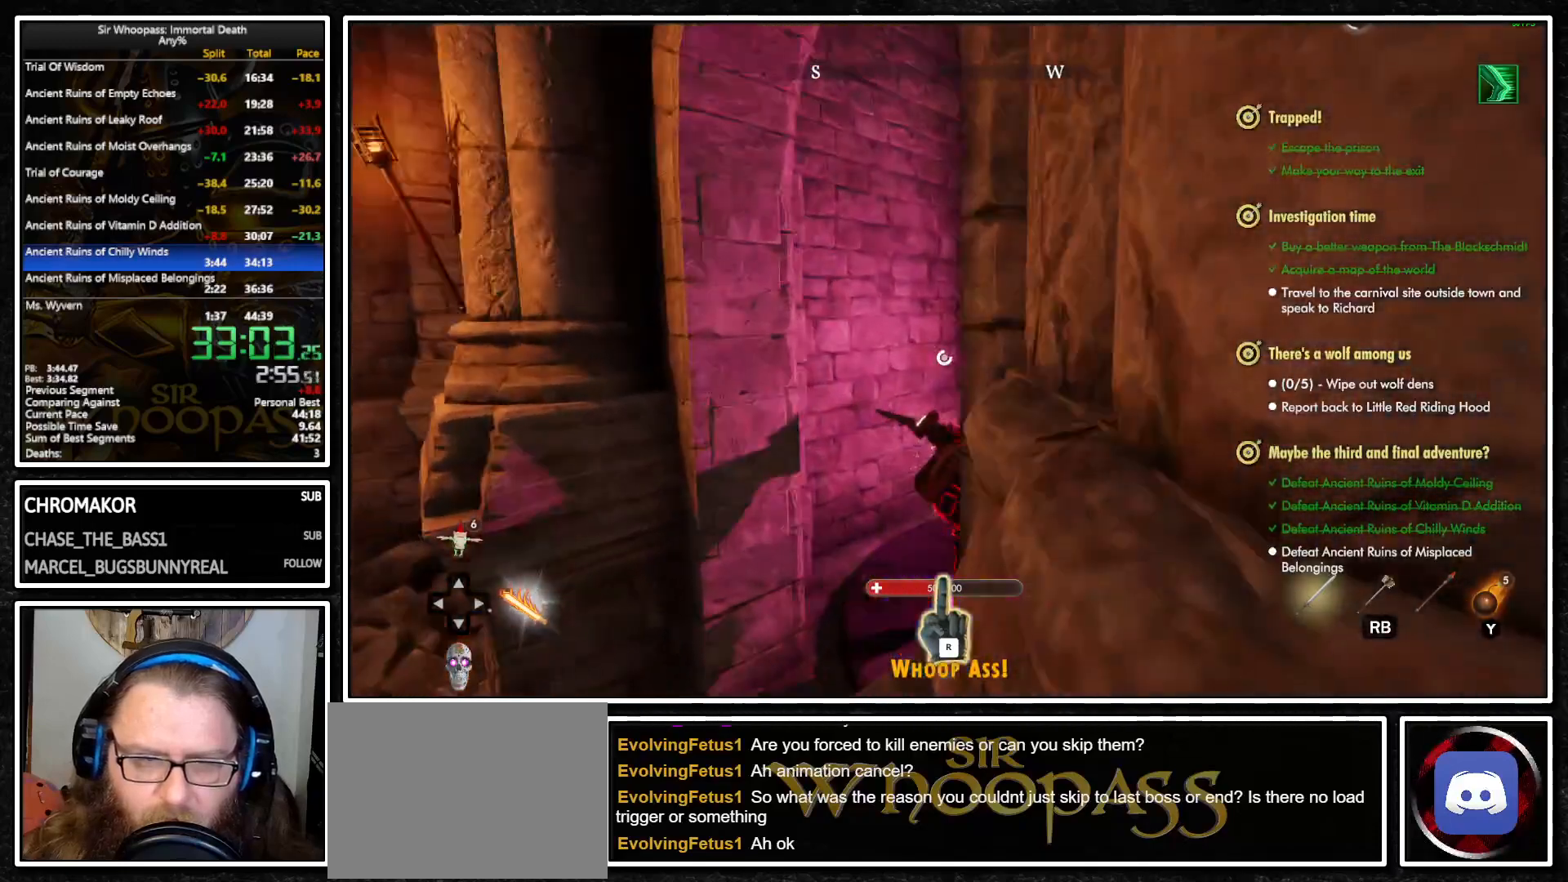
{"buttons": [], "left_stick": "center", "right_stick": "center", "button_events": [[33, "L1", "up"]]}